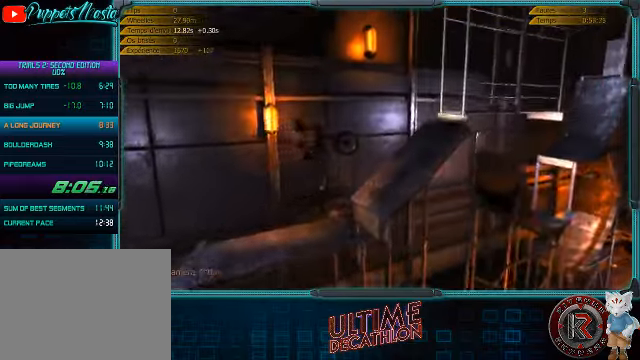
Gameplay with a controller (Xbox layout); each line is a JSON object with the inputs held at the frame after it. "events" lists button and stick changes between this image and that frame as [ms after this image, input, new state], when the widget could be followed in between. Not read: L3 R3 right_stick.
{"buttons": ["R2"], "left_stick": "left", "events": [[134, "left_stick", "center"], [234, "left_stick", "left"], [334, "R2", "down"]]}
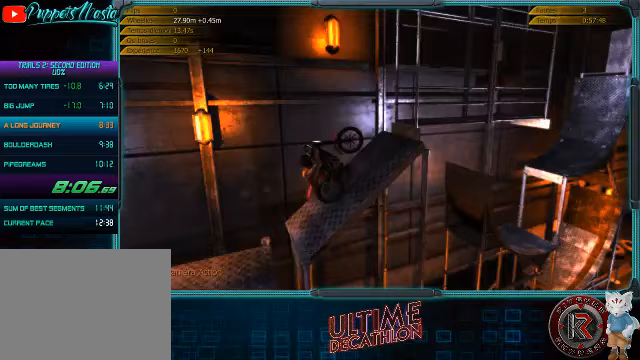
{"buttons": [], "left_stick": "right", "events": [[200, "left_stick", "right"], [233, "R2", "up"]]}
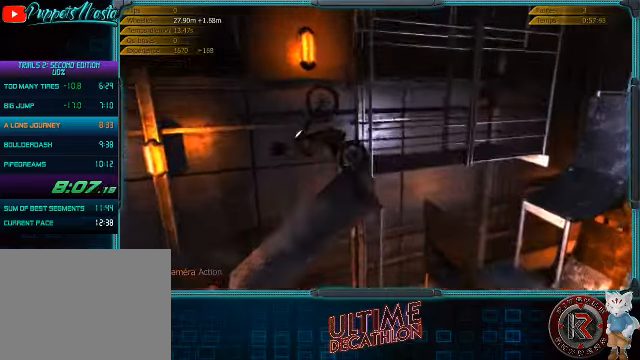
{"buttons": [], "left_stick": "right", "events": []}
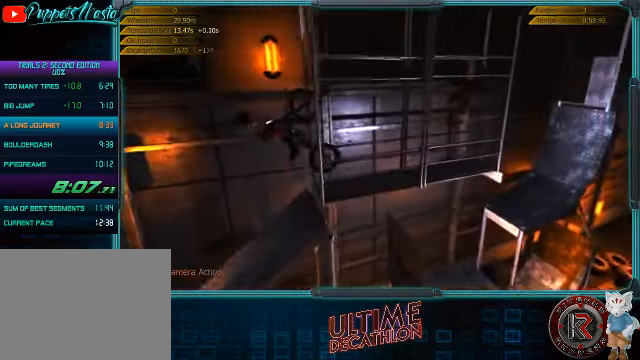
{"buttons": ["R2"], "left_stick": "left", "events": [[33, "L2", "down"], [200, "L2", "up"], [233, "left_stick", "left"], [267, "R2", "down"]]}
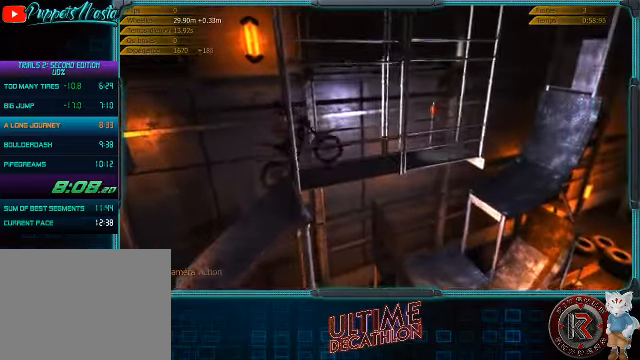
{"buttons": ["R2"], "left_stick": "center", "events": [[233, "left_stick", "center"]]}
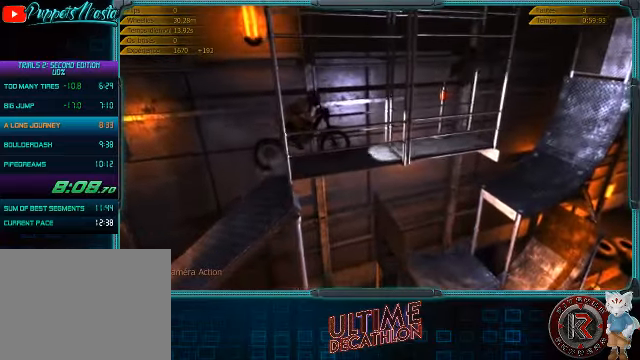
{"buttons": ["R2"], "left_stick": "center", "events": []}
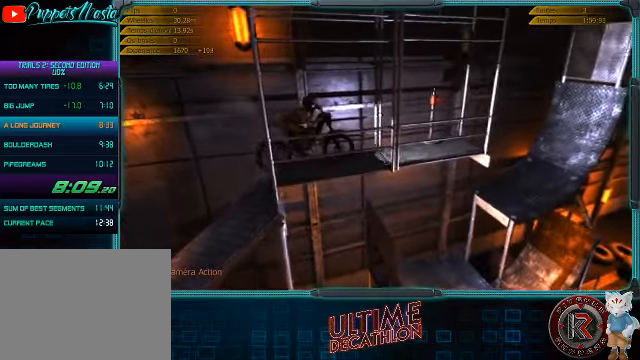
{"buttons": [], "left_stick": "left", "events": [[367, "R2", "up"], [367, "left_stick", "left"]]}
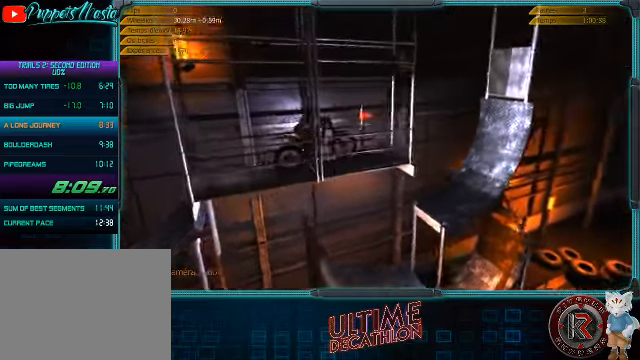
{"buttons": [], "left_stick": "left", "events": [[133, "L2", "down"], [300, "L2", "up"], [367, "R2", "down"], [500, "R2", "up"]]}
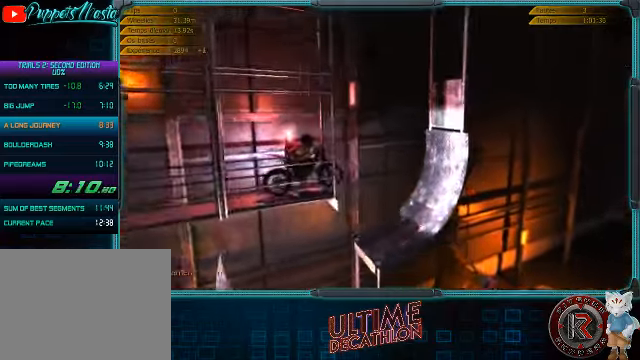
{"buttons": [], "left_stick": "left", "events": []}
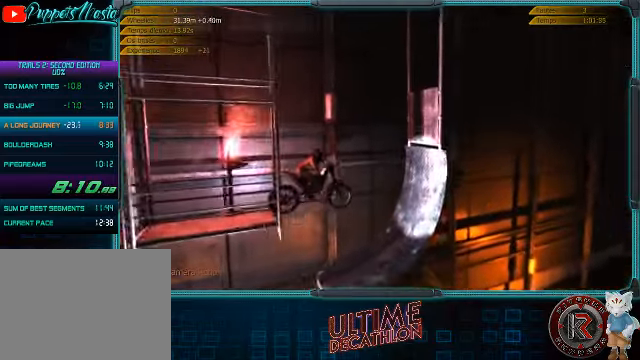
{"buttons": [], "left_stick": "left", "events": [[267, "left_stick", "right"], [500, "left_stick", "left"]]}
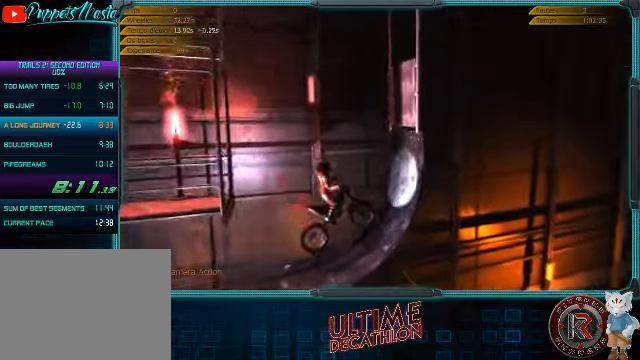
{"buttons": [], "left_stick": "right", "events": [[300, "left_stick", "right"]]}
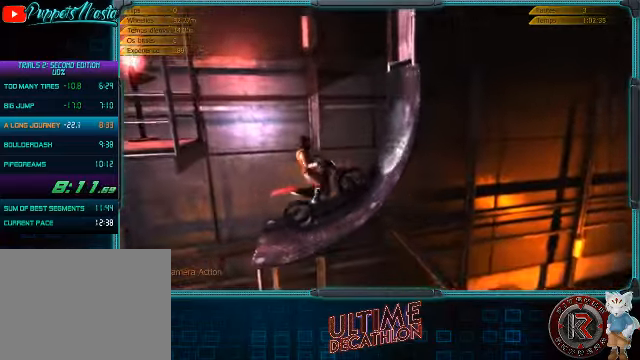
{"buttons": [], "left_stick": "right", "events": []}
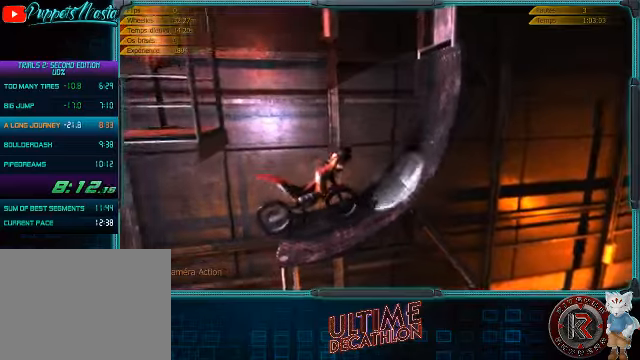
{"buttons": [], "left_stick": "right", "events": []}
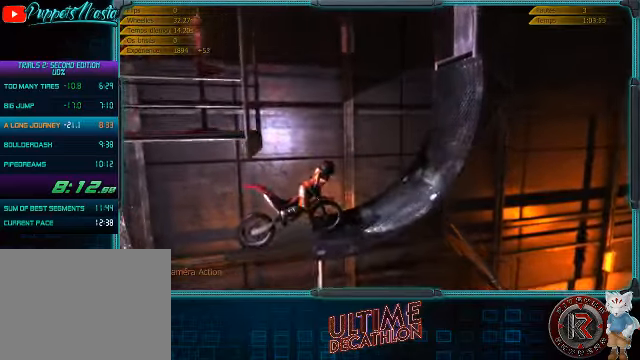
{"buttons": [], "left_stick": "right", "events": []}
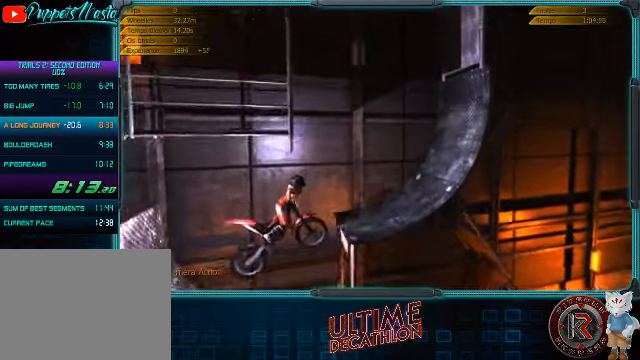
{"buttons": ["R2"], "left_stick": "center", "events": [[133, "L2", "down"], [266, "L2", "up"], [266, "left_stick", "left"], [433, "R2", "down"], [433, "left_stick", "center"]]}
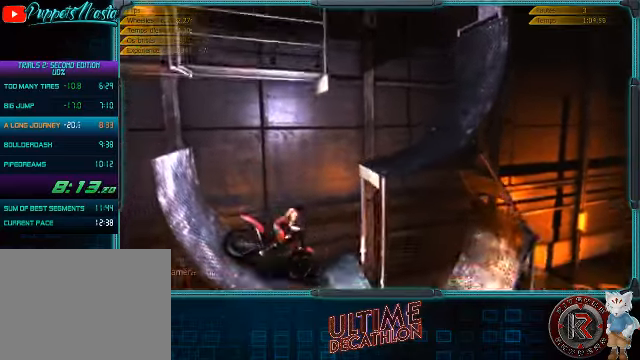
{"buttons": ["R2"], "left_stick": "left", "events": [[33, "left_stick", "left"], [166, "left_stick", "center"], [200, "R2", "up"], [300, "left_stick", "left"], [333, "L2", "down"], [466, "R2", "down"], [500, "L2", "up"]]}
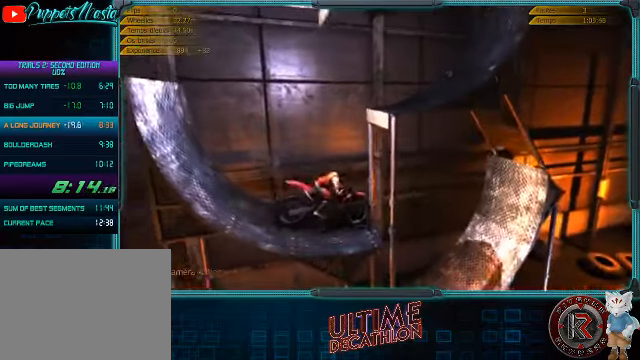
{"buttons": [], "left_stick": "left", "events": [[300, "R2", "up"]]}
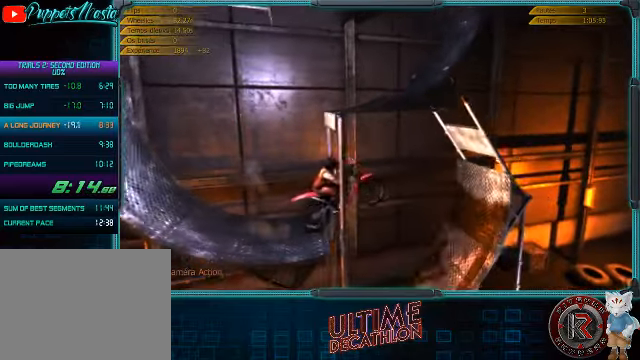
{"buttons": [], "left_stick": "right", "events": [[100, "left_stick", "center"], [366, "left_stick", "right"]]}
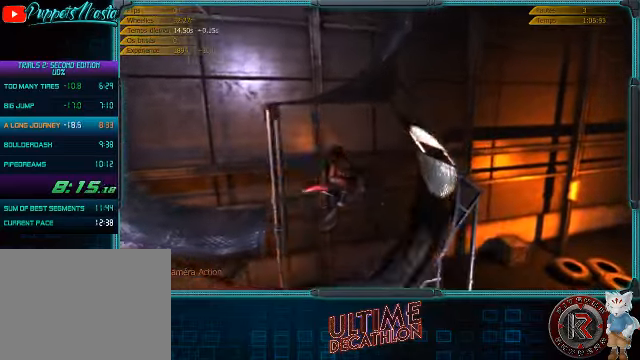
{"buttons": [], "left_stick": "center", "events": [[333, "left_stick", "center"]]}
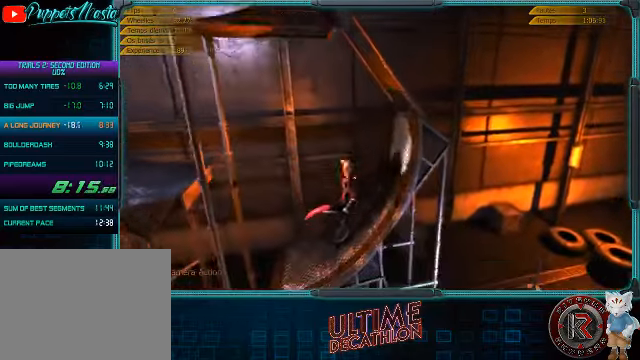
{"buttons": ["R2"], "left_stick": "right", "events": [[466, "left_stick", "right"], [500, "R2", "down"]]}
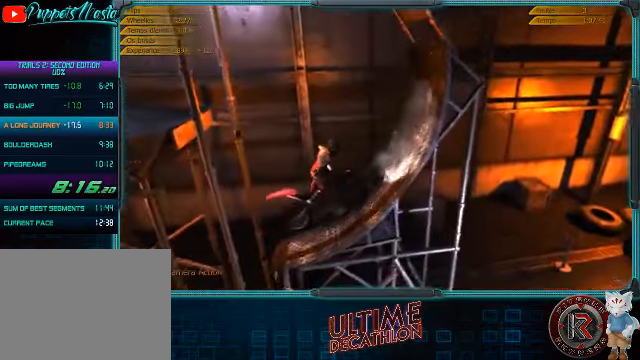
{"buttons": [], "left_stick": "right", "events": [[166, "R2", "up"]]}
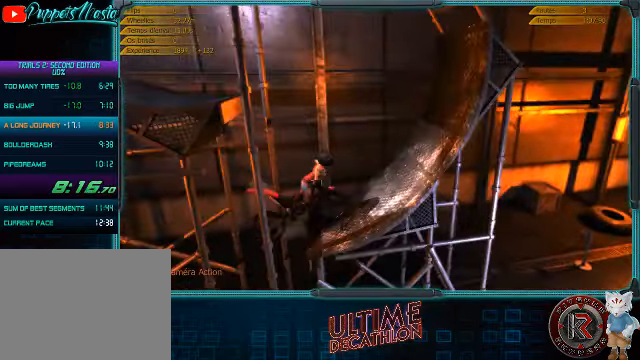
{"buttons": ["R2"], "left_stick": "right", "events": [[333, "left_stick", "center"], [366, "R2", "down"], [400, "left_stick", "right"]]}
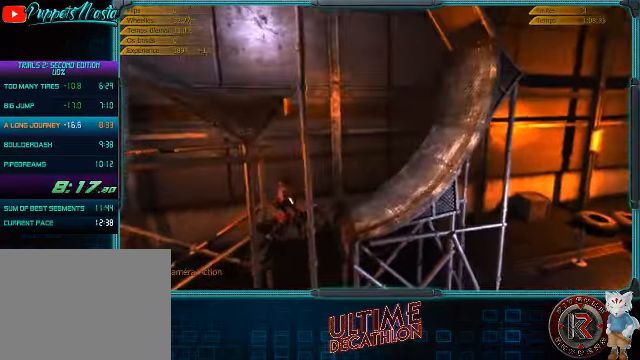
{"buttons": ["R2"], "left_stick": "center", "events": [[267, "left_stick", "center"]]}
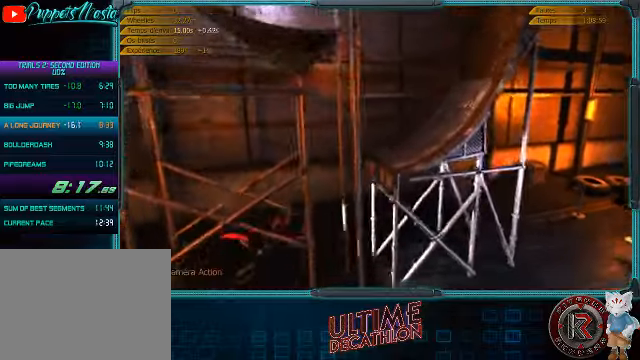
{"buttons": ["R2"], "left_stick": "right", "events": [[200, "left_stick", "right"]]}
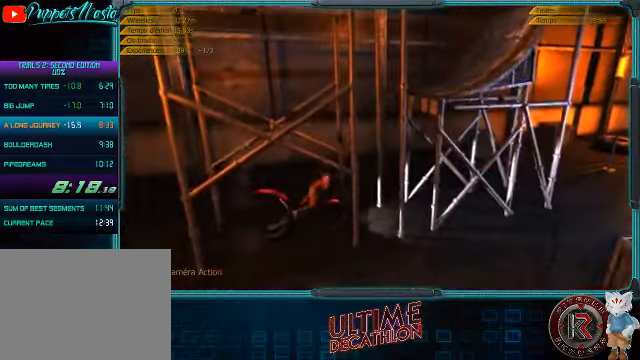
{"buttons": ["R2"], "left_stick": "center", "events": [[67, "left_stick", "center"]]}
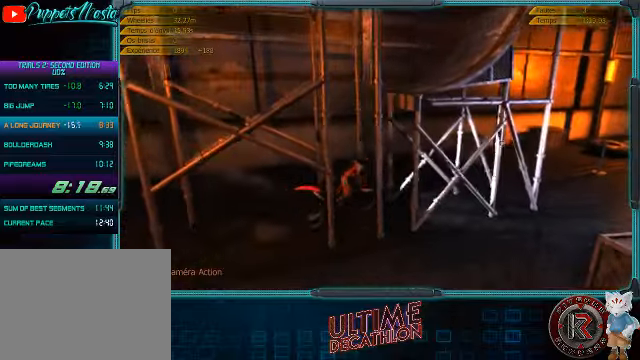
{"buttons": ["R2"], "left_stick": "right", "events": [[400, "left_stick", "right"]]}
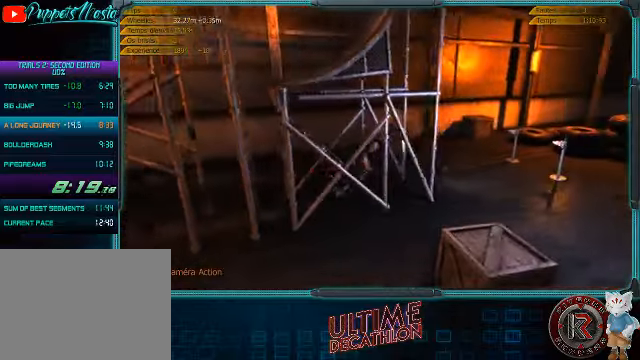
{"buttons": ["R2"], "left_stick": "center", "events": [[134, "left_stick", "center"]]}
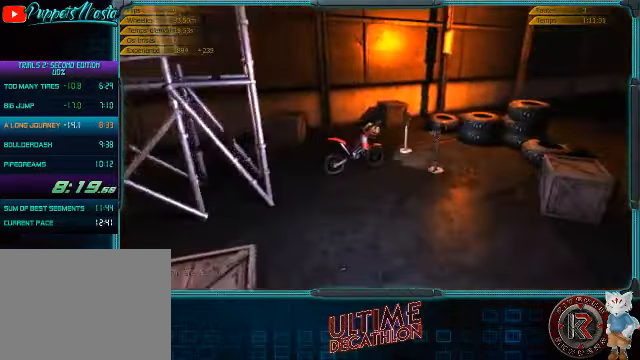
{"buttons": ["Y"], "left_stick": "center", "events": [[334, "R2", "up"], [500, "Y", "down"]]}
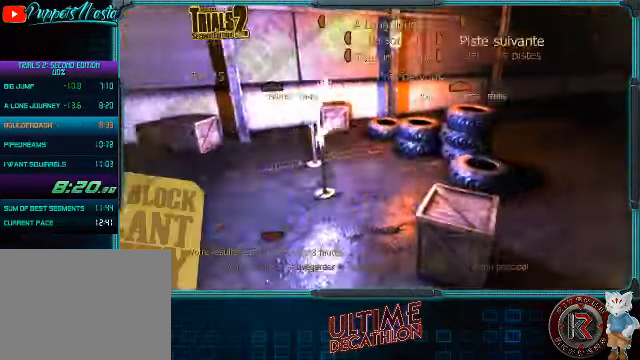
{"buttons": ["START"], "left_stick": "center", "events": [[100, "Y", "up"], [167, "B", "down"], [267, "B", "up"], [367, "START", "down"]]}
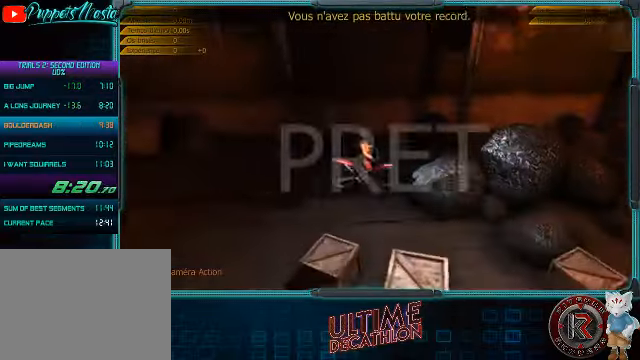
{"buttons": ["R2"], "left_stick": "center", "events": [[34, "R2", "down"], [34, "START", "up"]]}
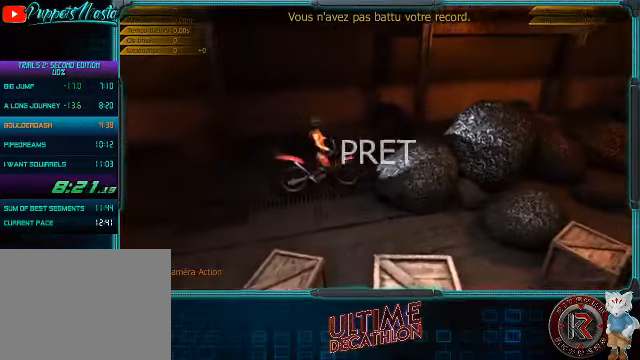
{"buttons": ["R2"], "left_stick": "left", "events": [[67, "left_stick", "left"]]}